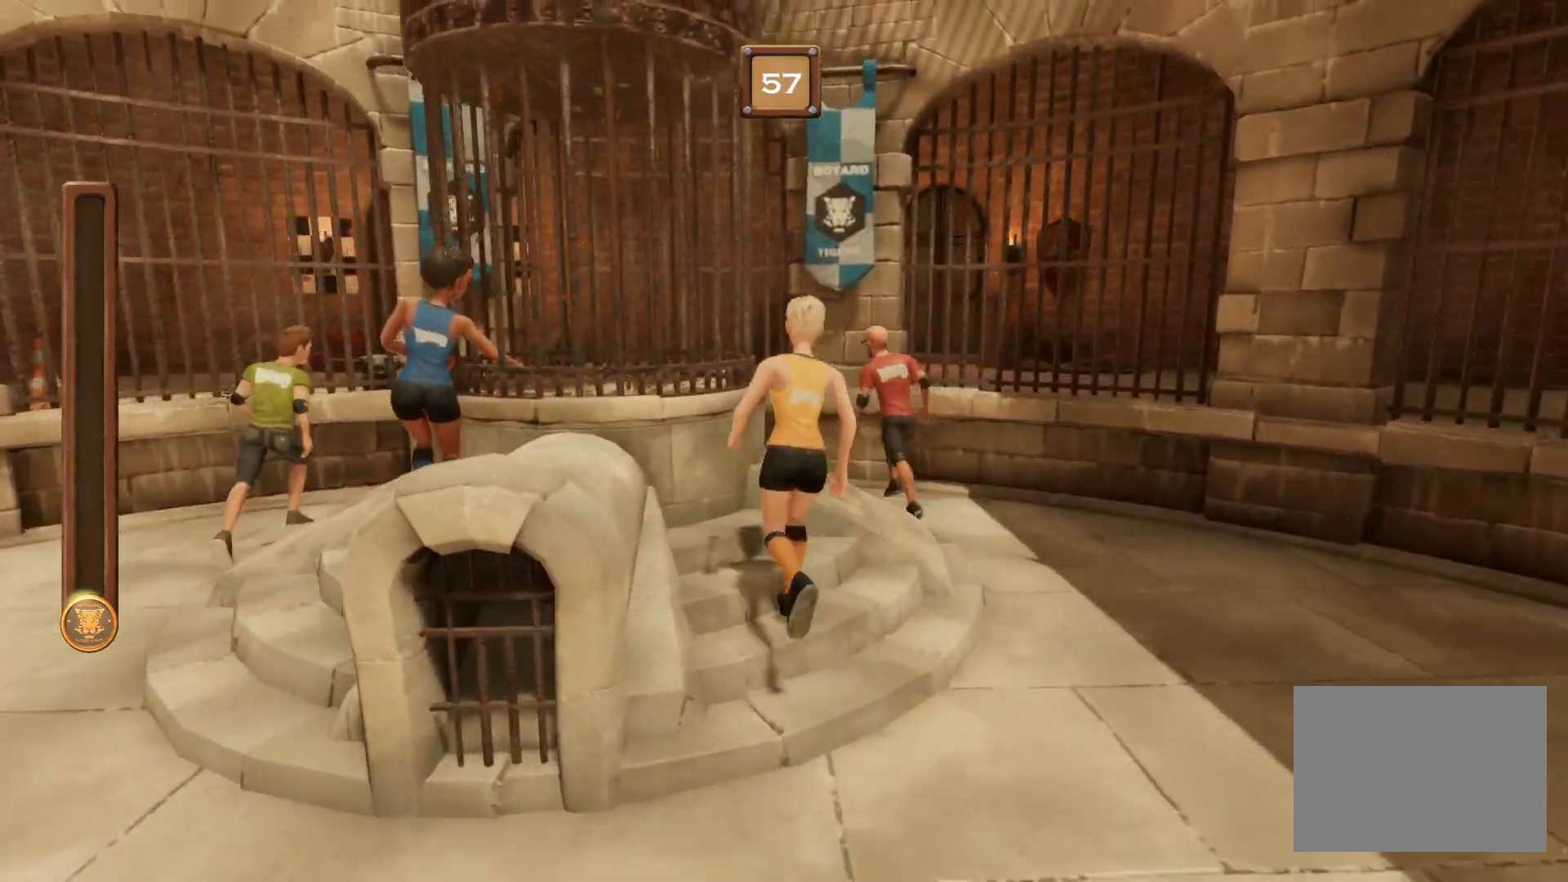
Gameplay with a controller (PlayStation layout); each line is a JSON object with the inputs held at the frame after it. "events" lists button and stick changes between this image and that frame as [ms after this image, input, new state], when the widget could be followed in between. Not read: L2 L3 R2 R3 TRIANGLE left_stick.
{"buttons": ["CIRCLE"], "right_stick": "center", "events": [[500, "CIRCLE", "down"]]}
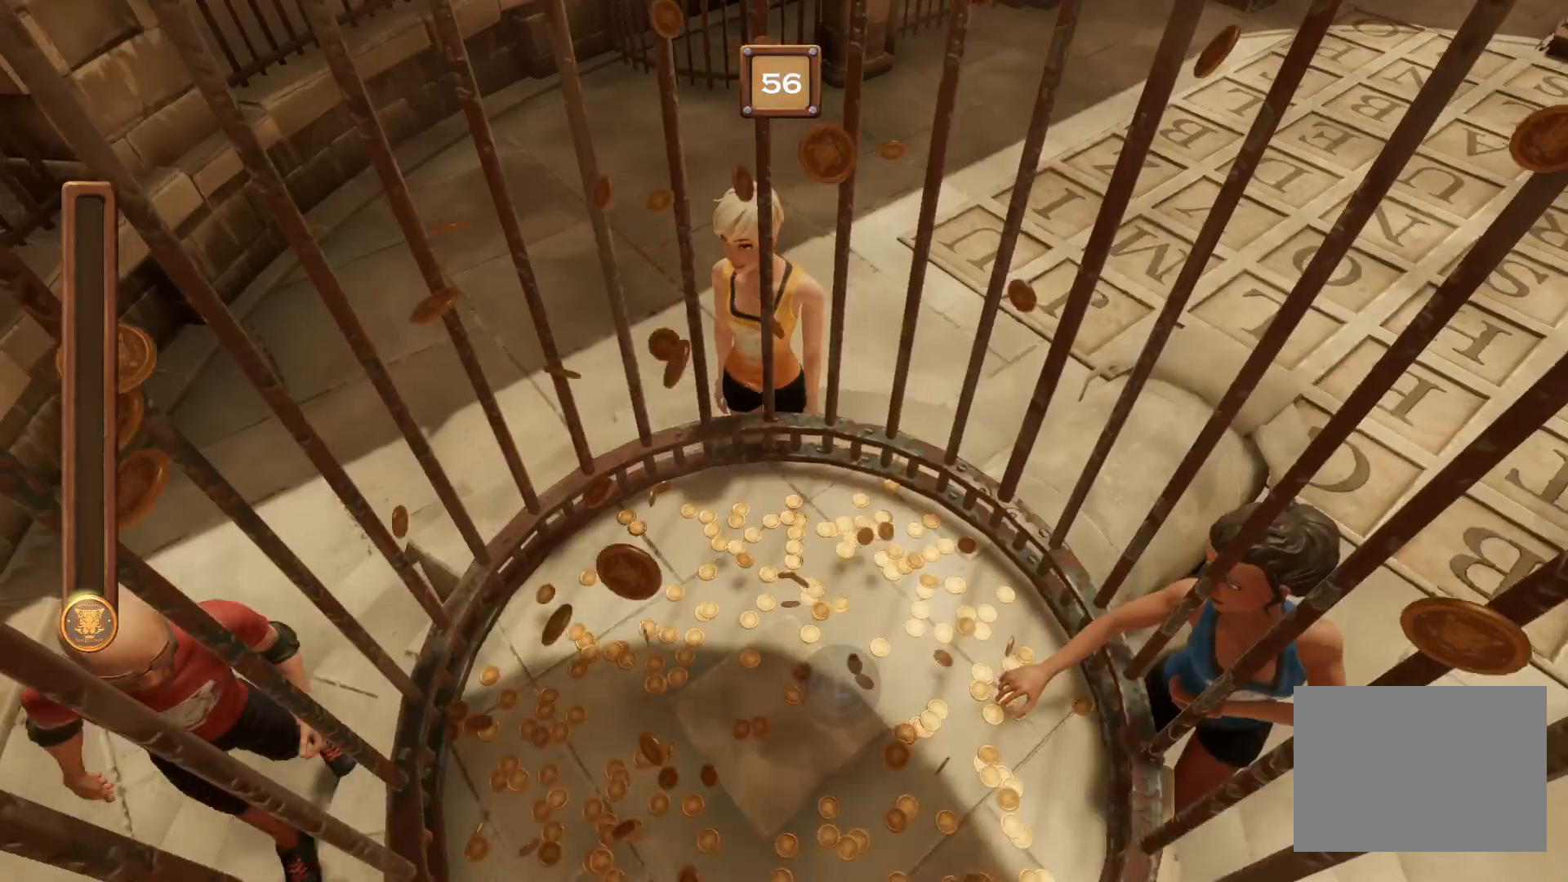
{"buttons": ["CROSS", "CIRCLE"], "right_stick": "center", "events": [[234, "CROSS", "down"]]}
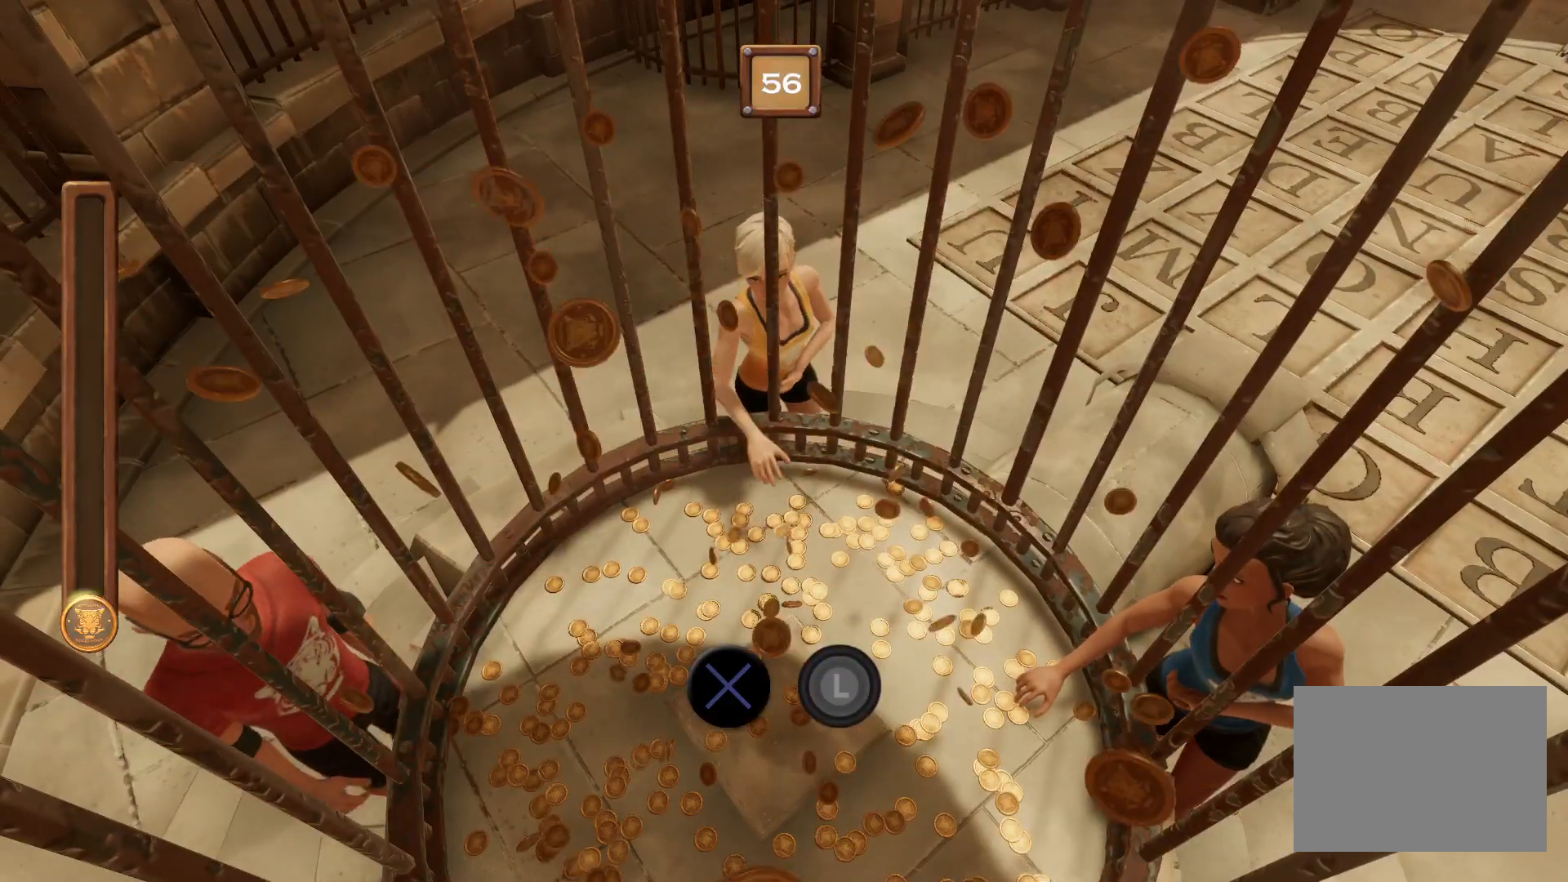
{"buttons": ["CROSS", "CIRCLE"], "right_stick": "center", "events": []}
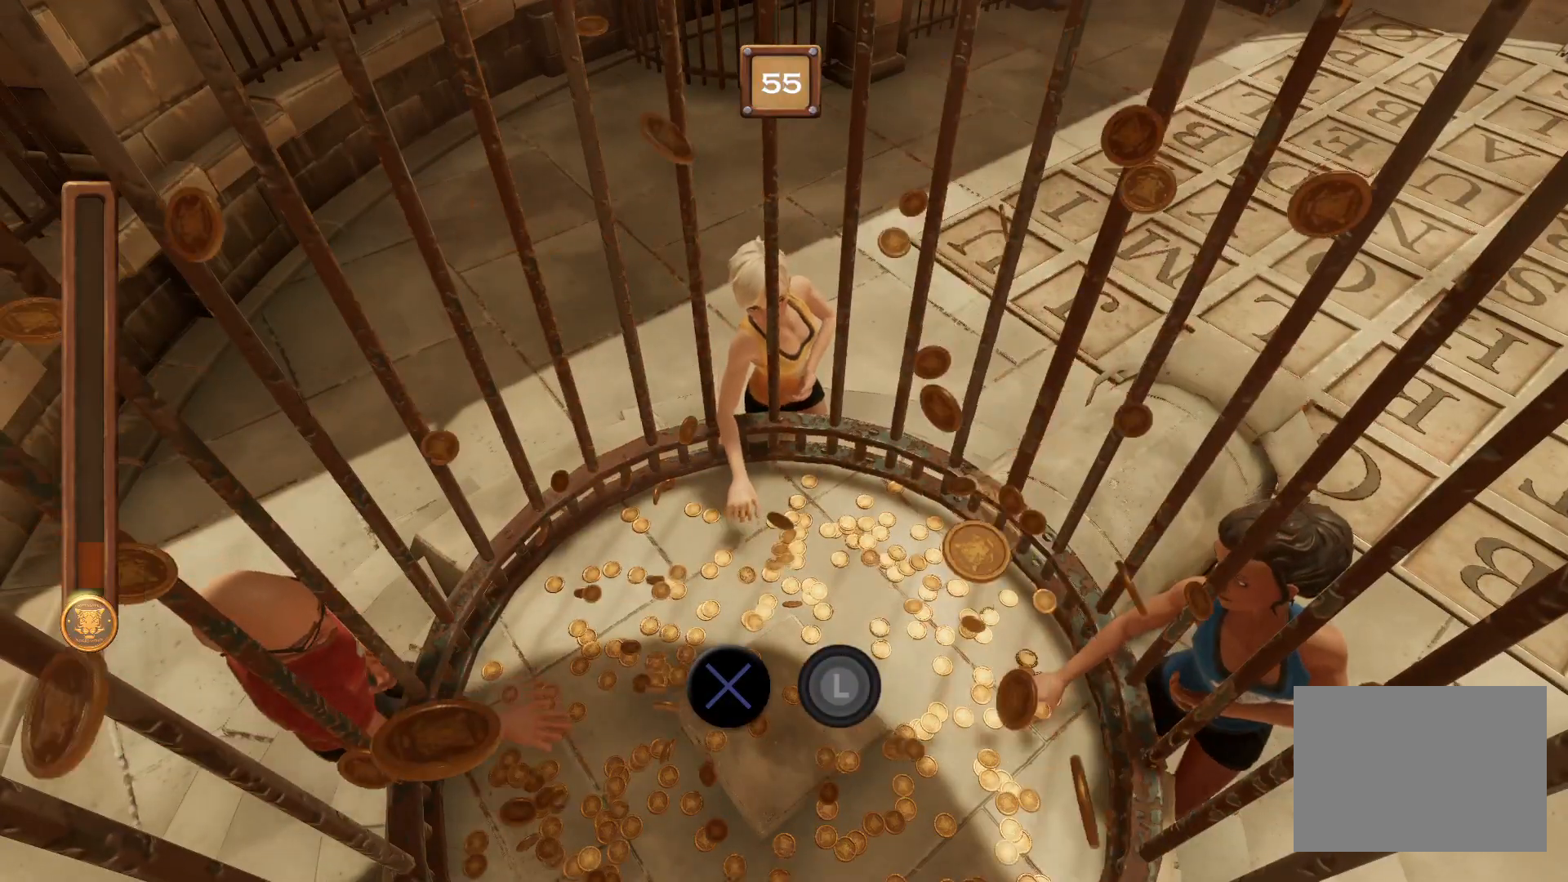
{"buttons": ["CROSS", "CIRCLE"], "right_stick": "center", "events": []}
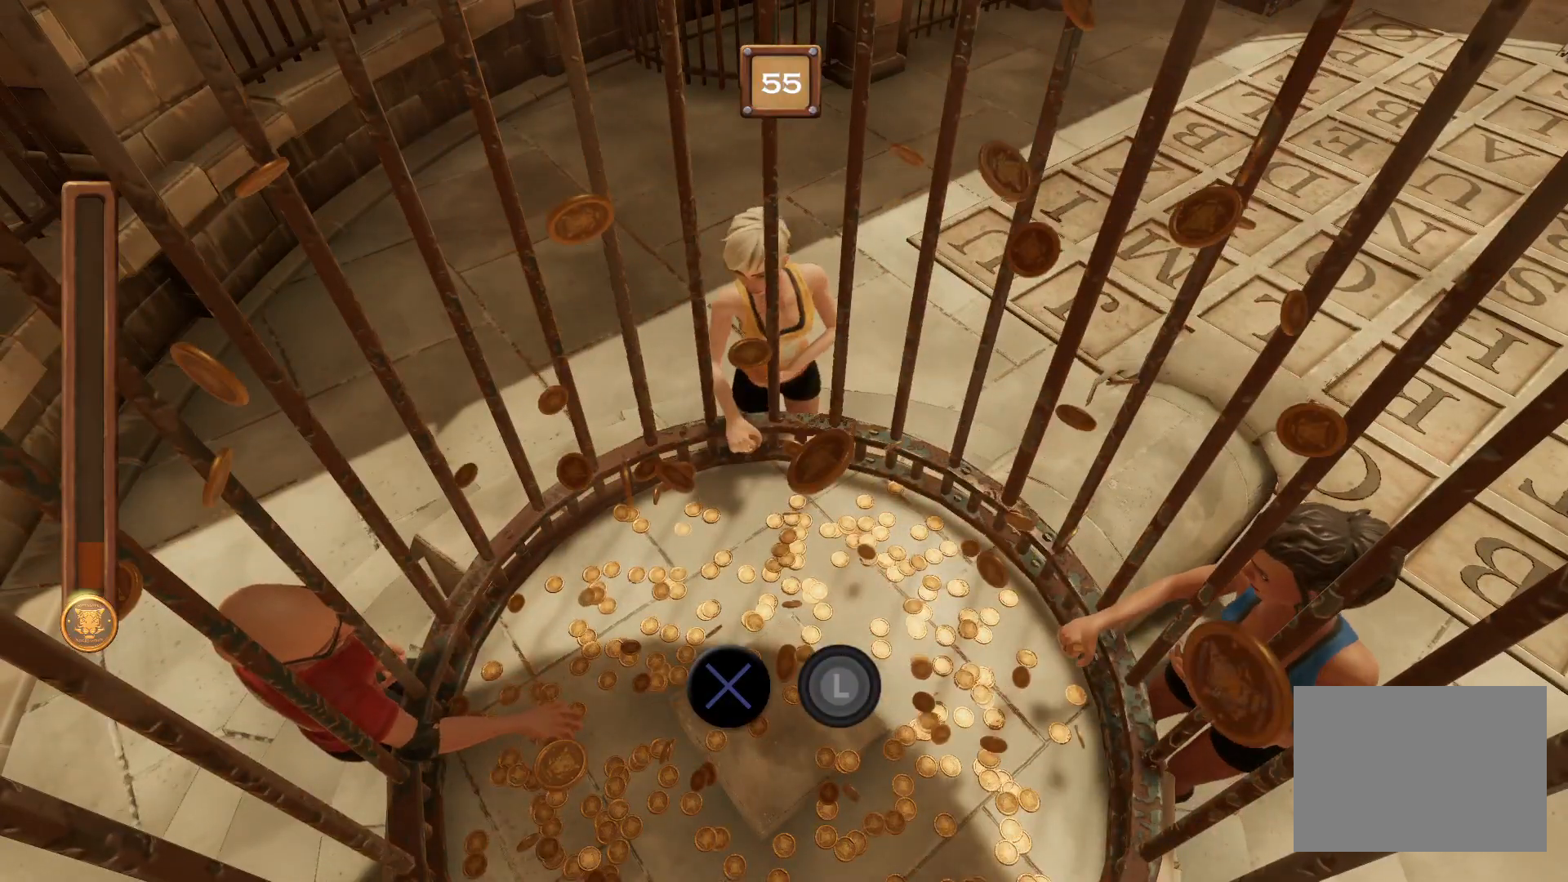
{"buttons": ["CROSS", "CIRCLE"], "right_stick": "center", "events": []}
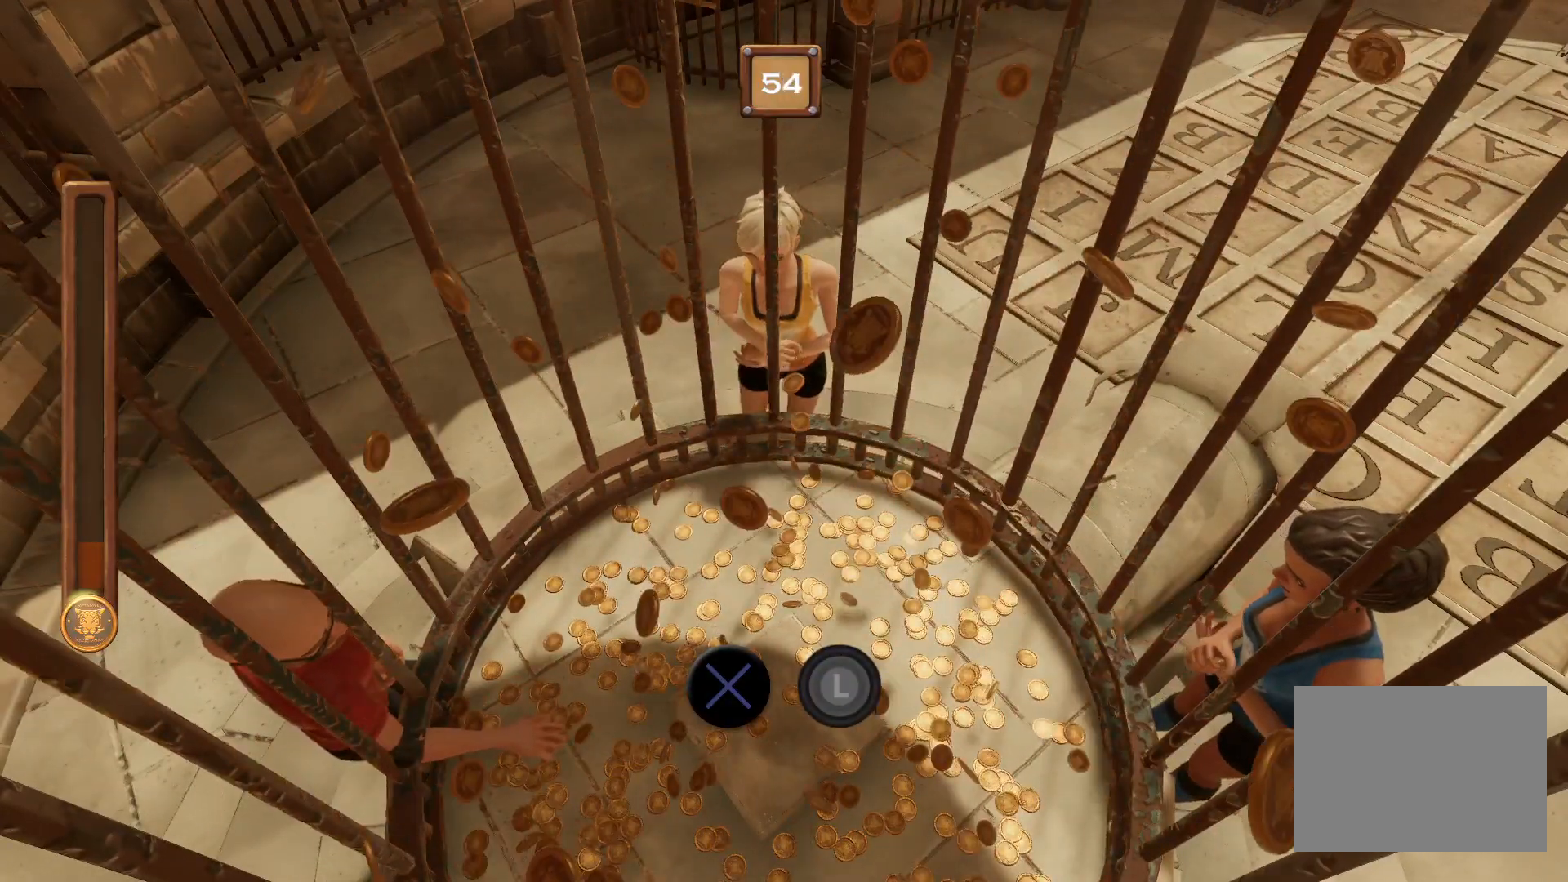
{"buttons": ["CROSS", "CIRCLE"], "right_stick": "center"}
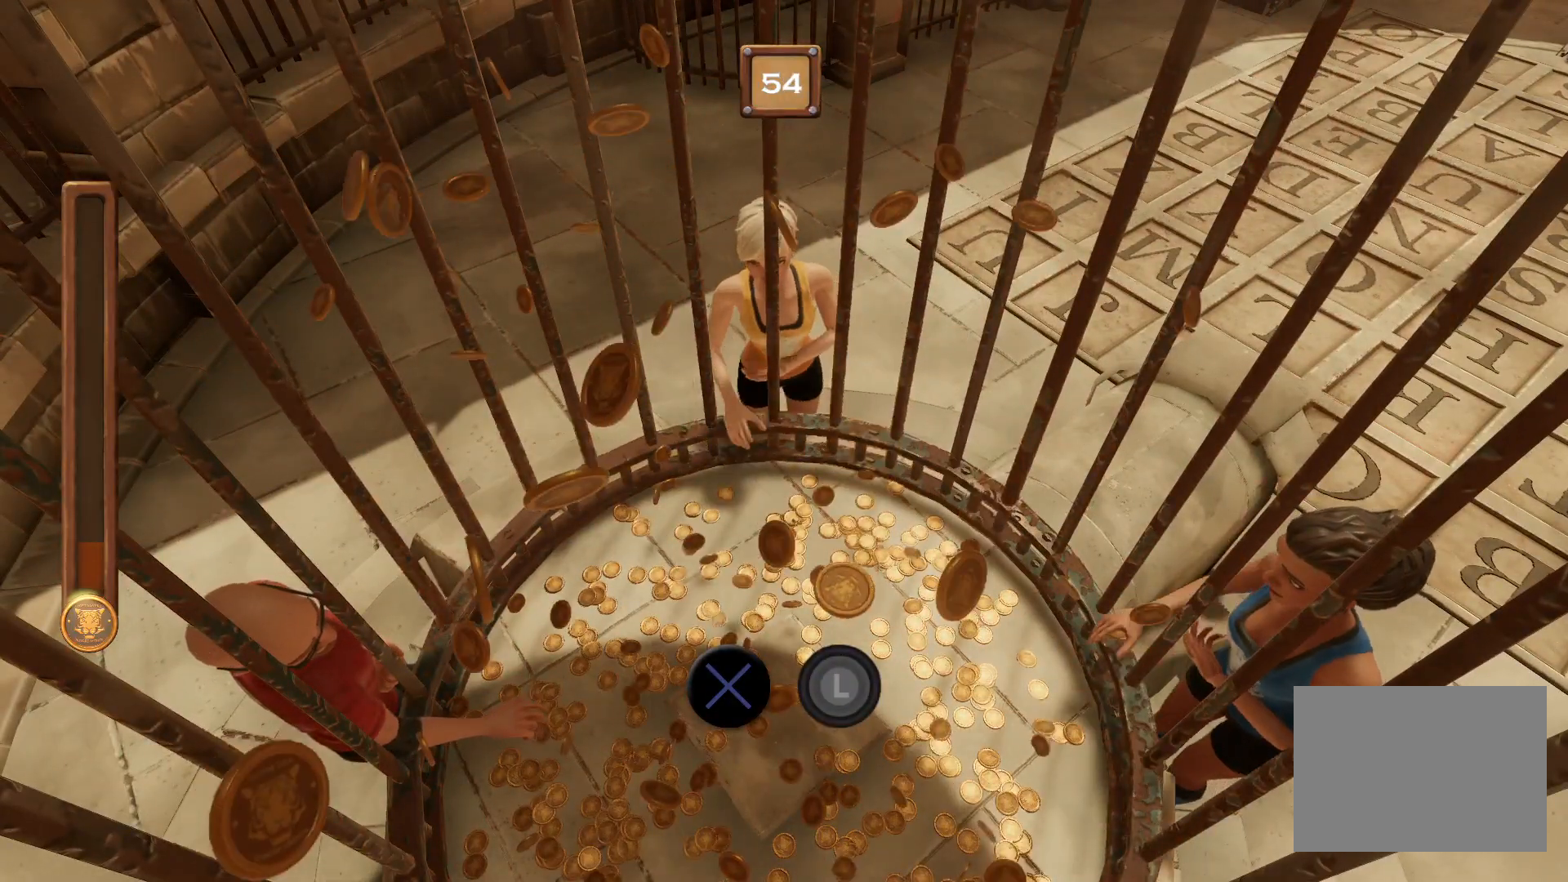
{"buttons": ["CROSS", "CIRCLE"], "right_stick": "center", "events": []}
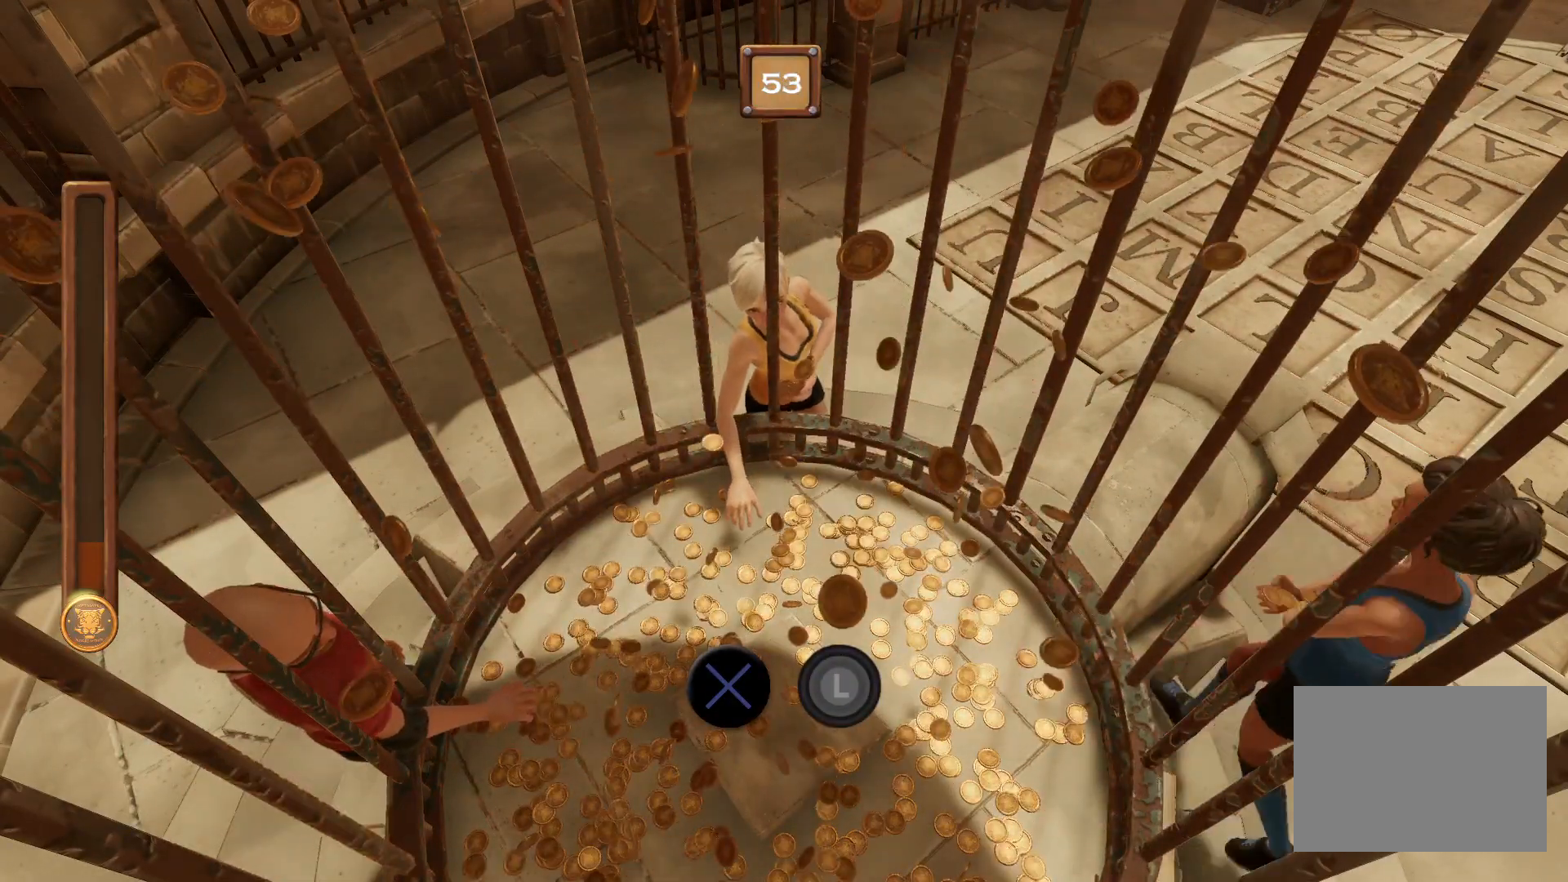
{"buttons": ["CROSS", "CIRCLE"], "right_stick": "center", "events": []}
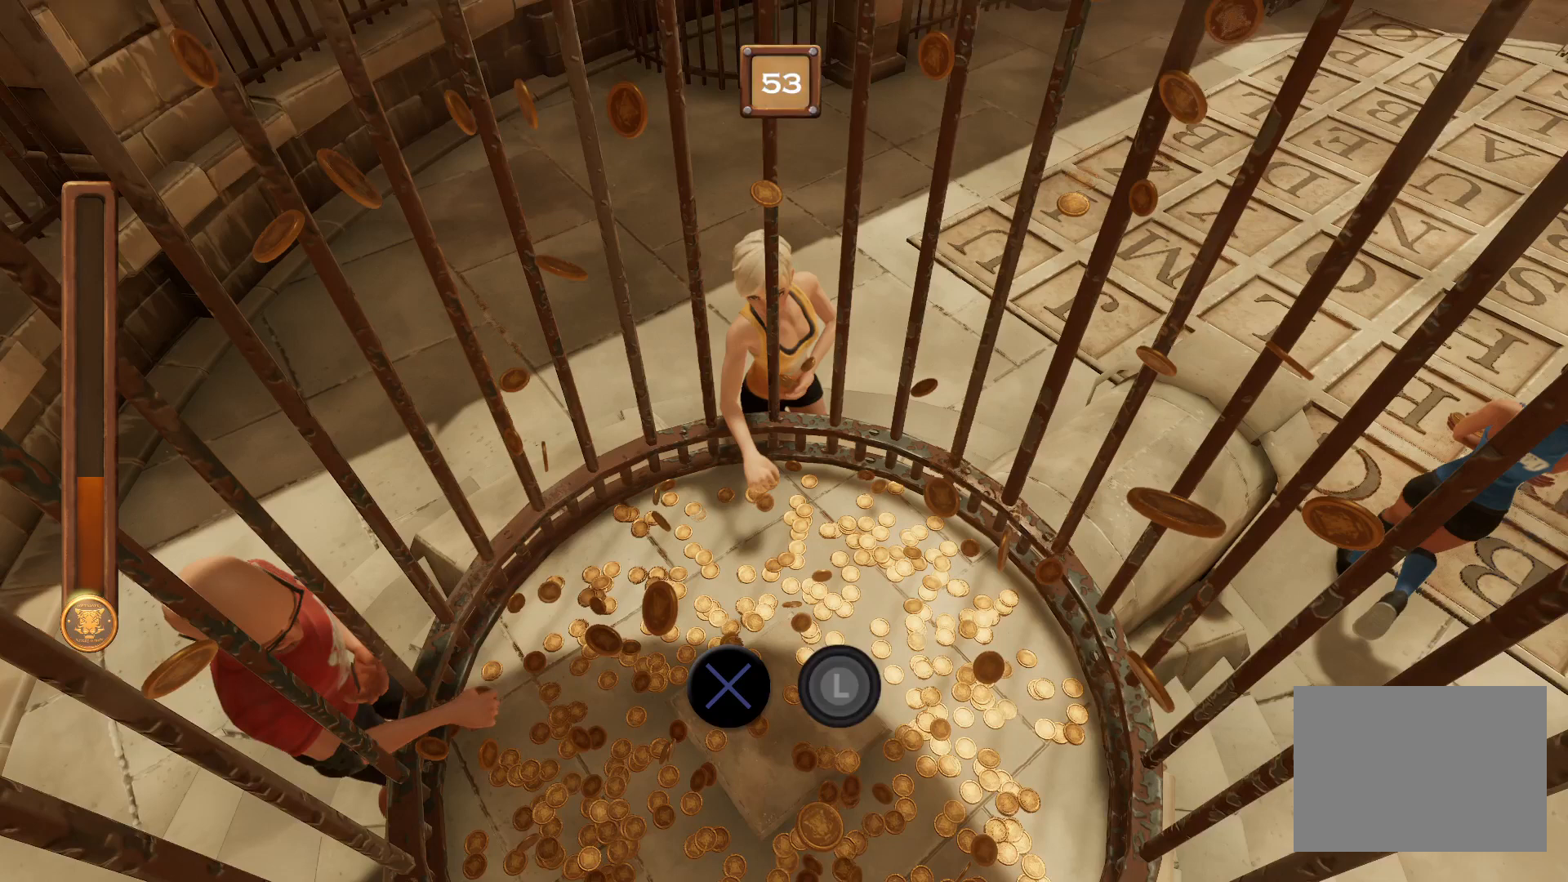
{"buttons": ["CROSS", "CIRCLE"], "right_stick": "center", "events": []}
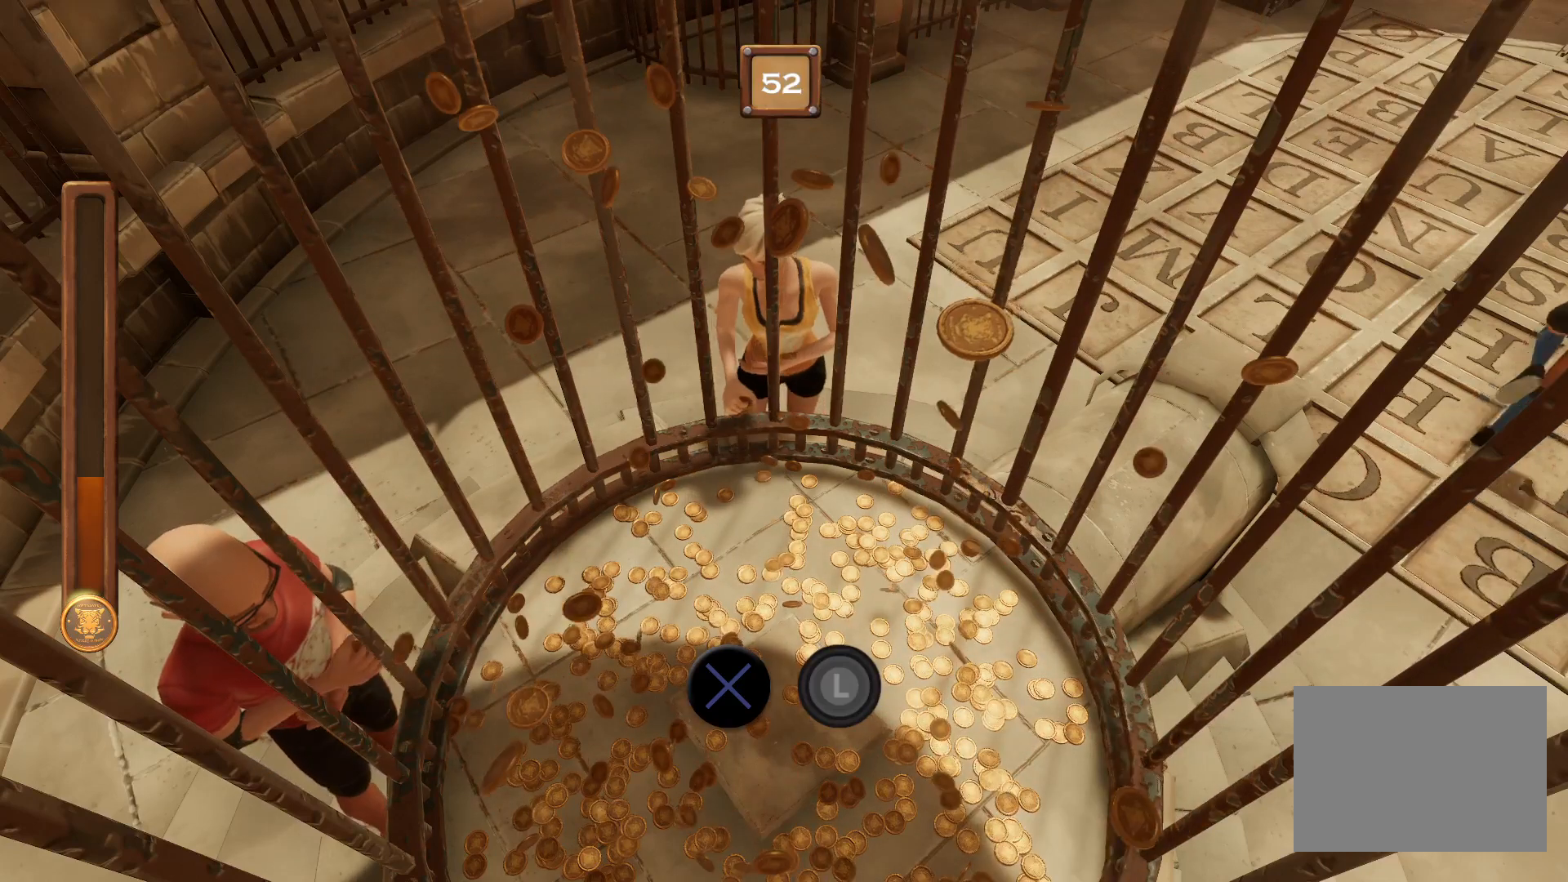
{"buttons": ["CROSS", "CIRCLE"], "right_stick": "center", "events": []}
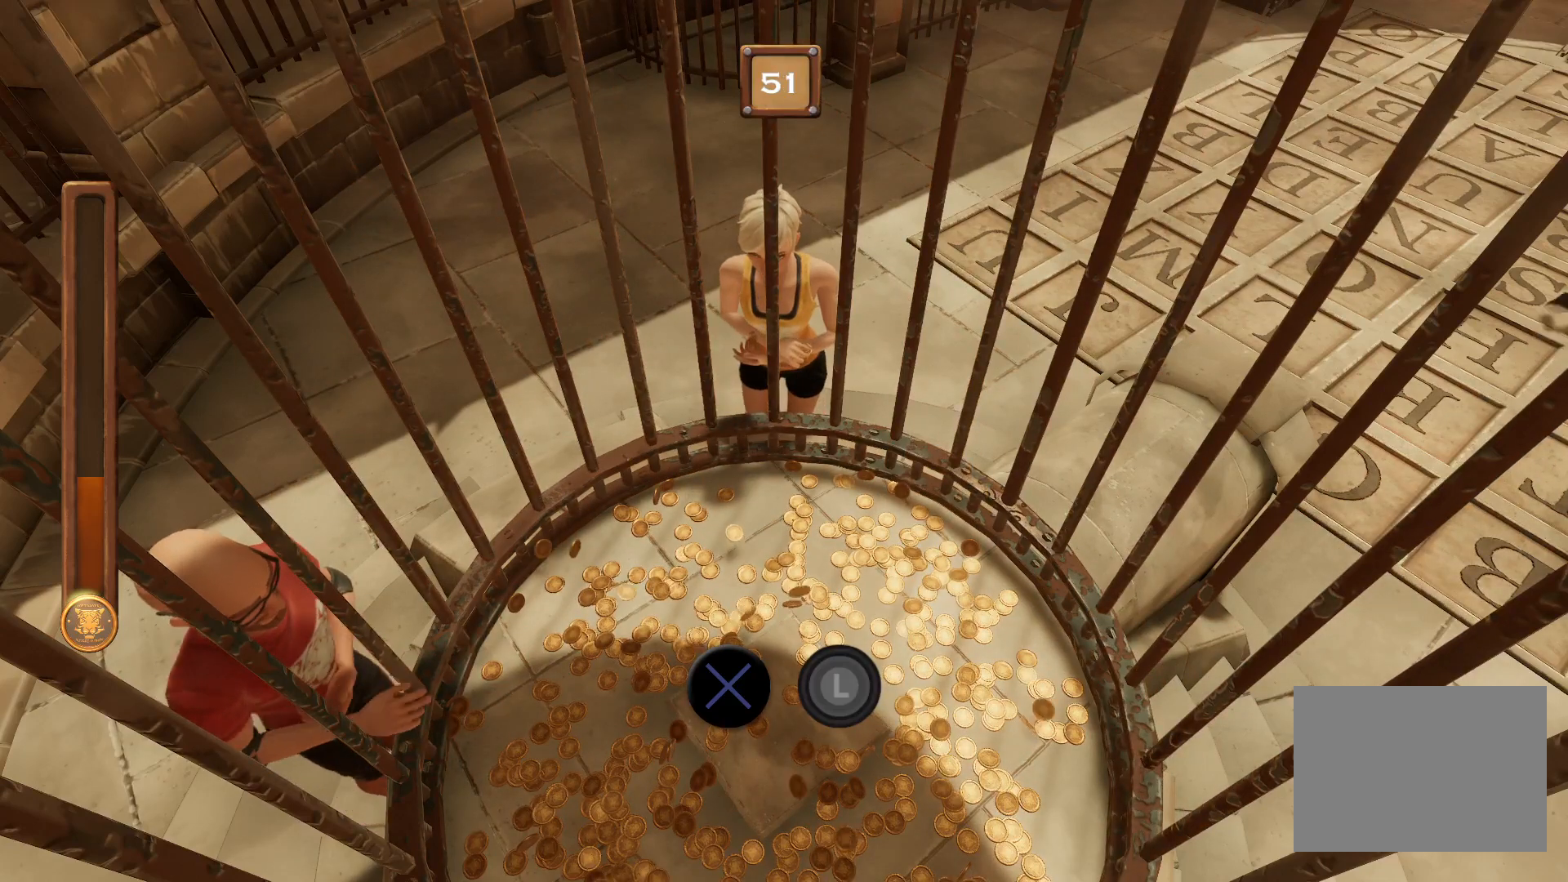
{"buttons": ["CROSS", "CIRCLE"], "right_stick": "center", "events": []}
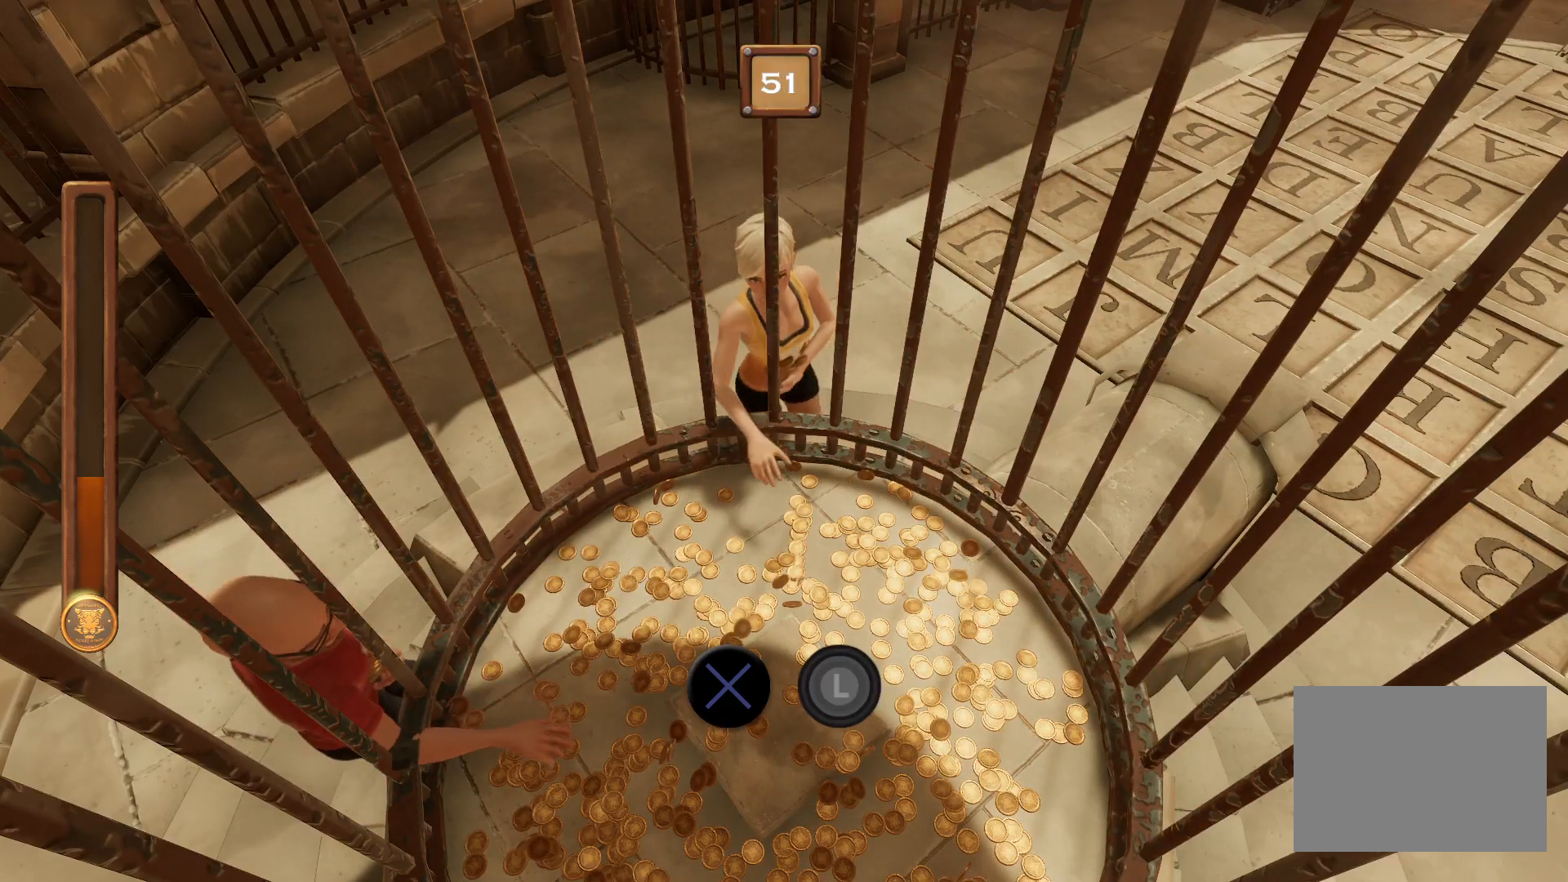
{"buttons": ["CROSS", "CIRCLE"], "right_stick": "center", "events": []}
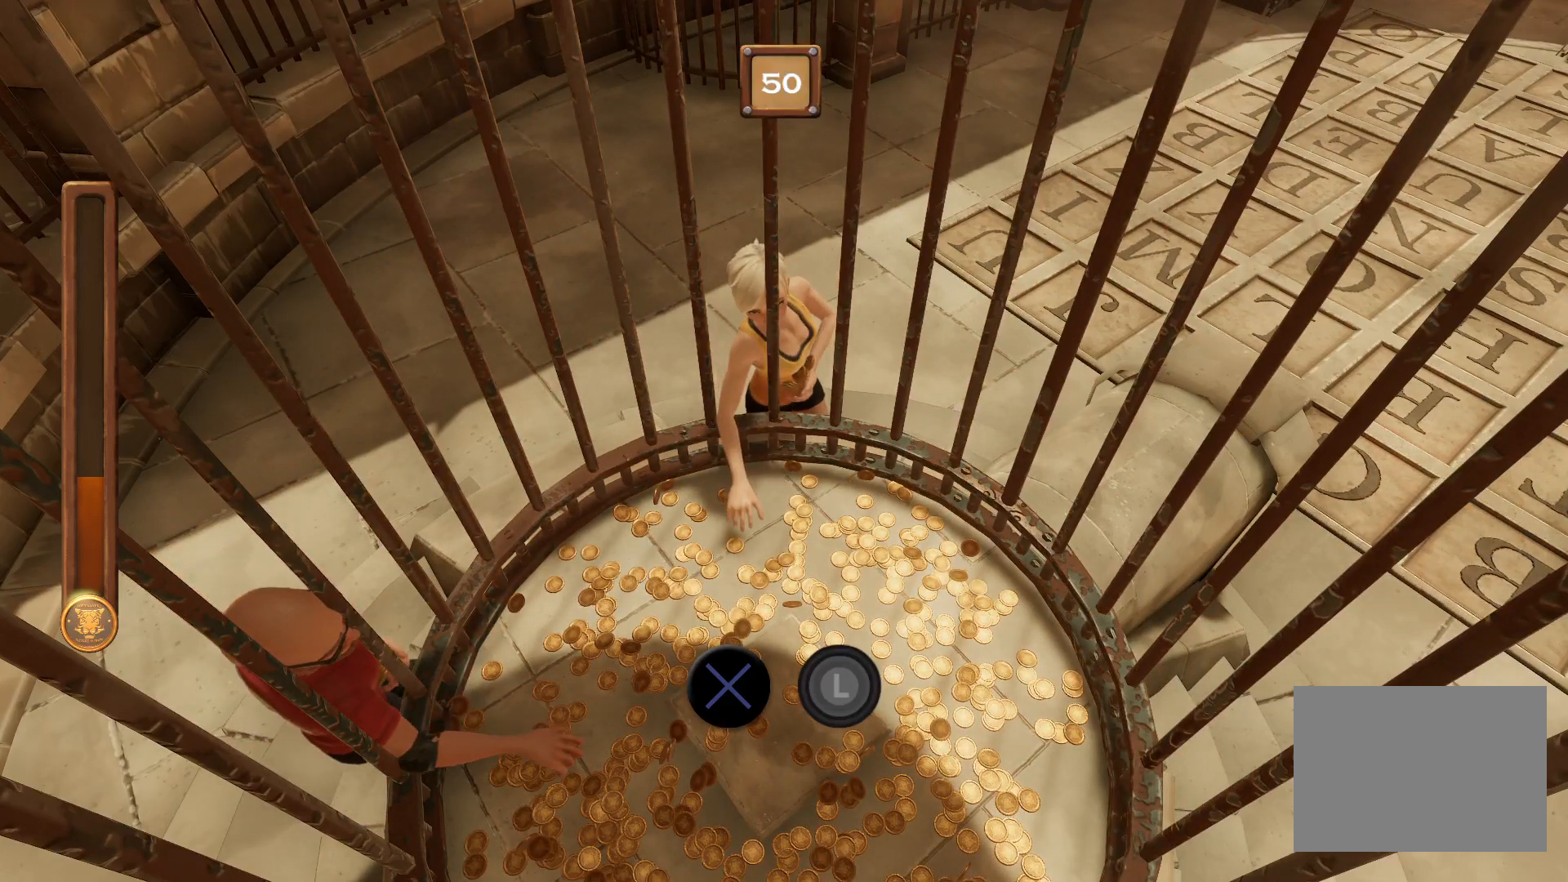
{"buttons": ["CROSS", "CIRCLE"], "right_stick": "center", "events": []}
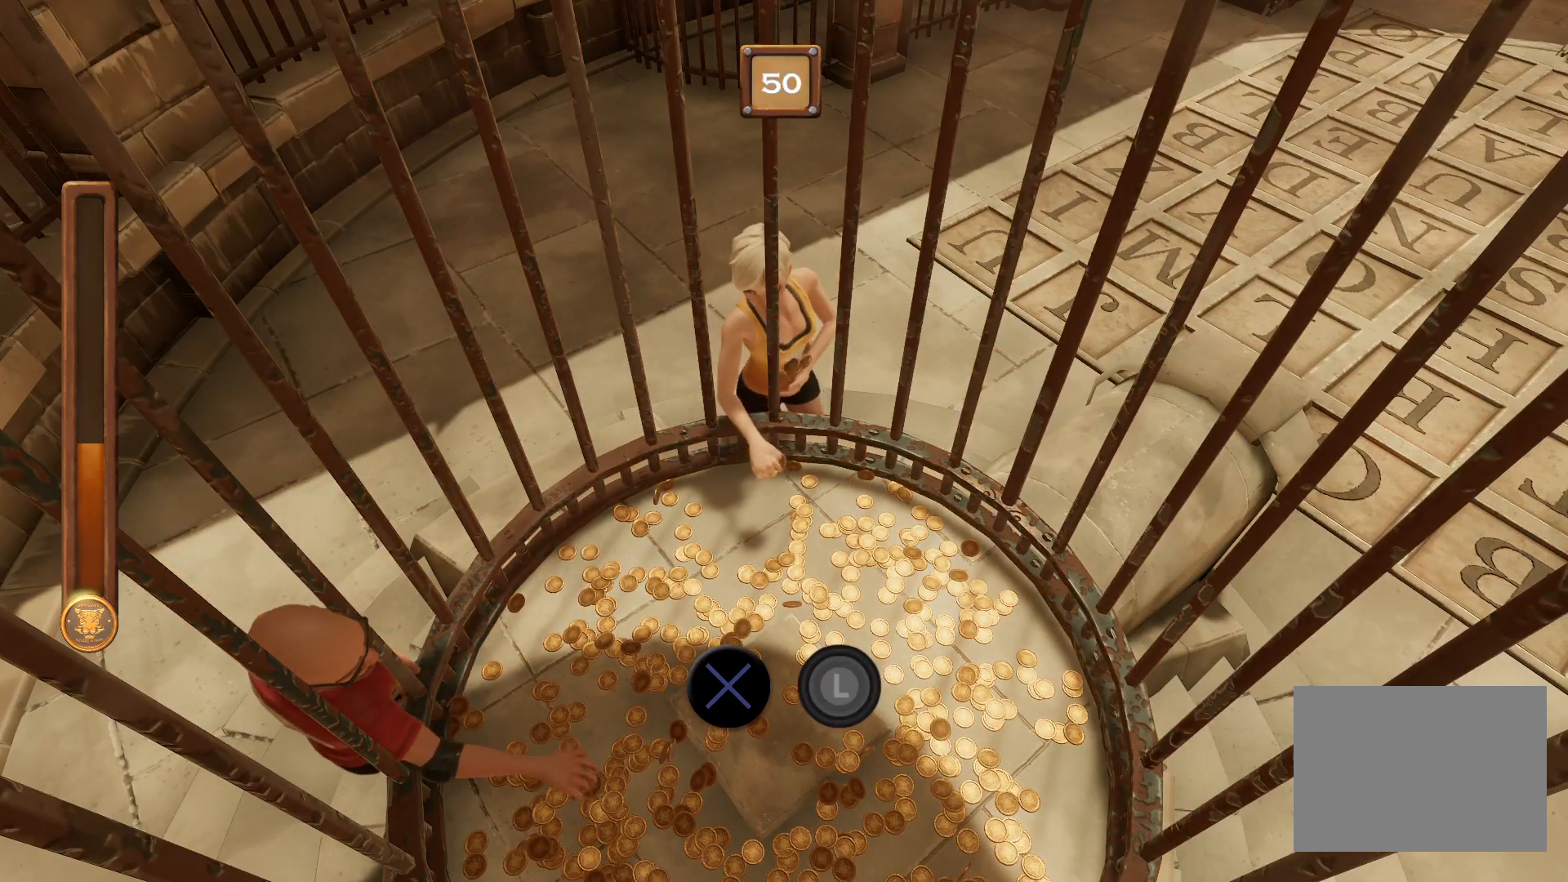
{"buttons": ["CROSS", "CIRCLE"], "right_stick": "center", "events": []}
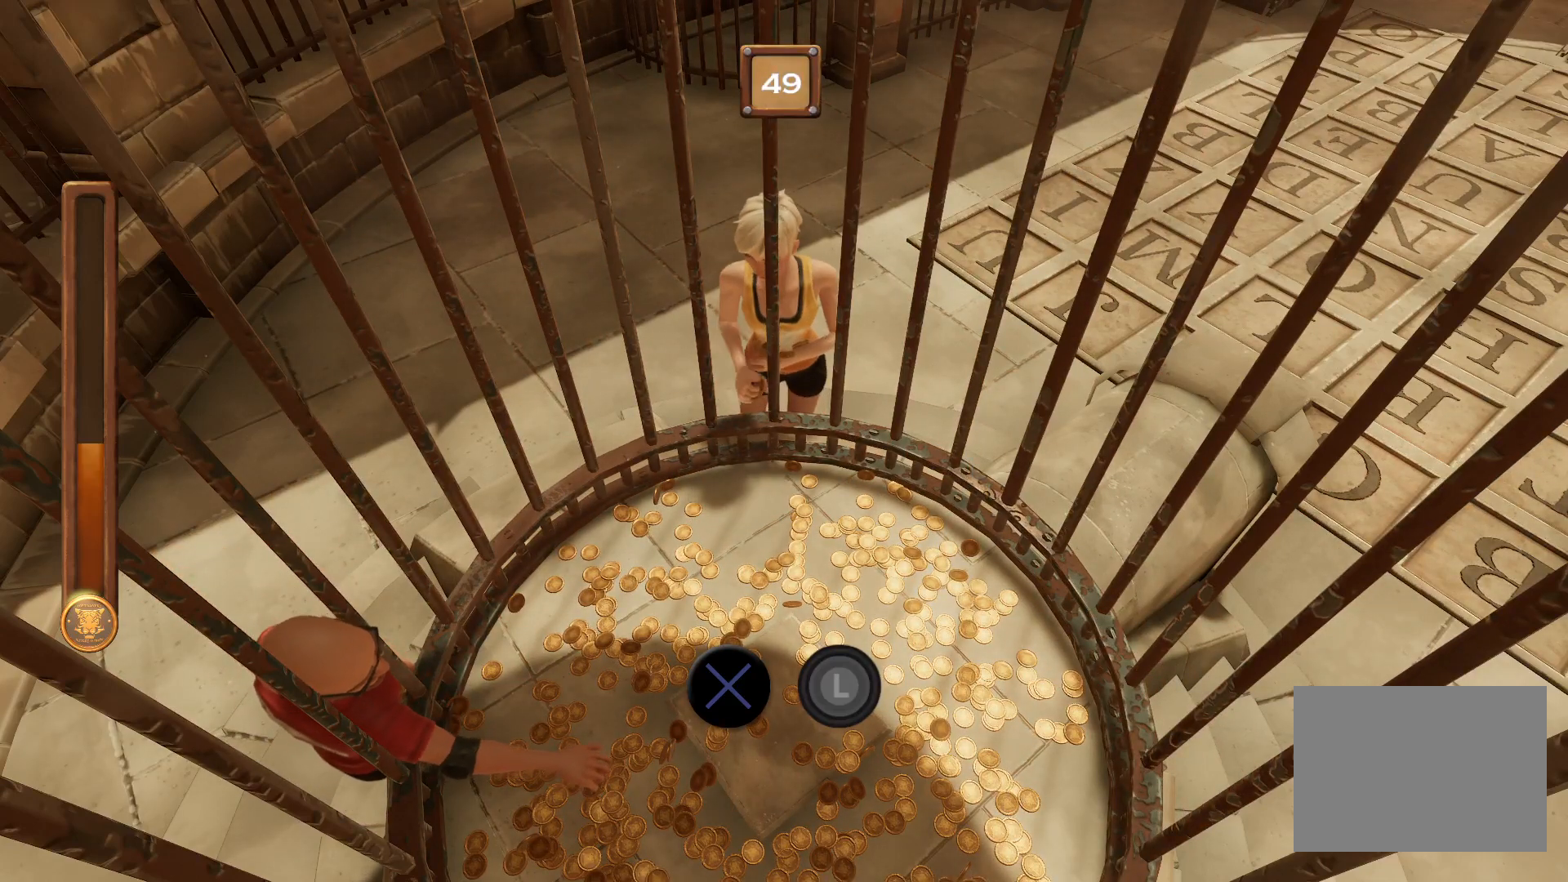
{"buttons": ["CROSS", "CIRCLE"], "right_stick": "center", "events": []}
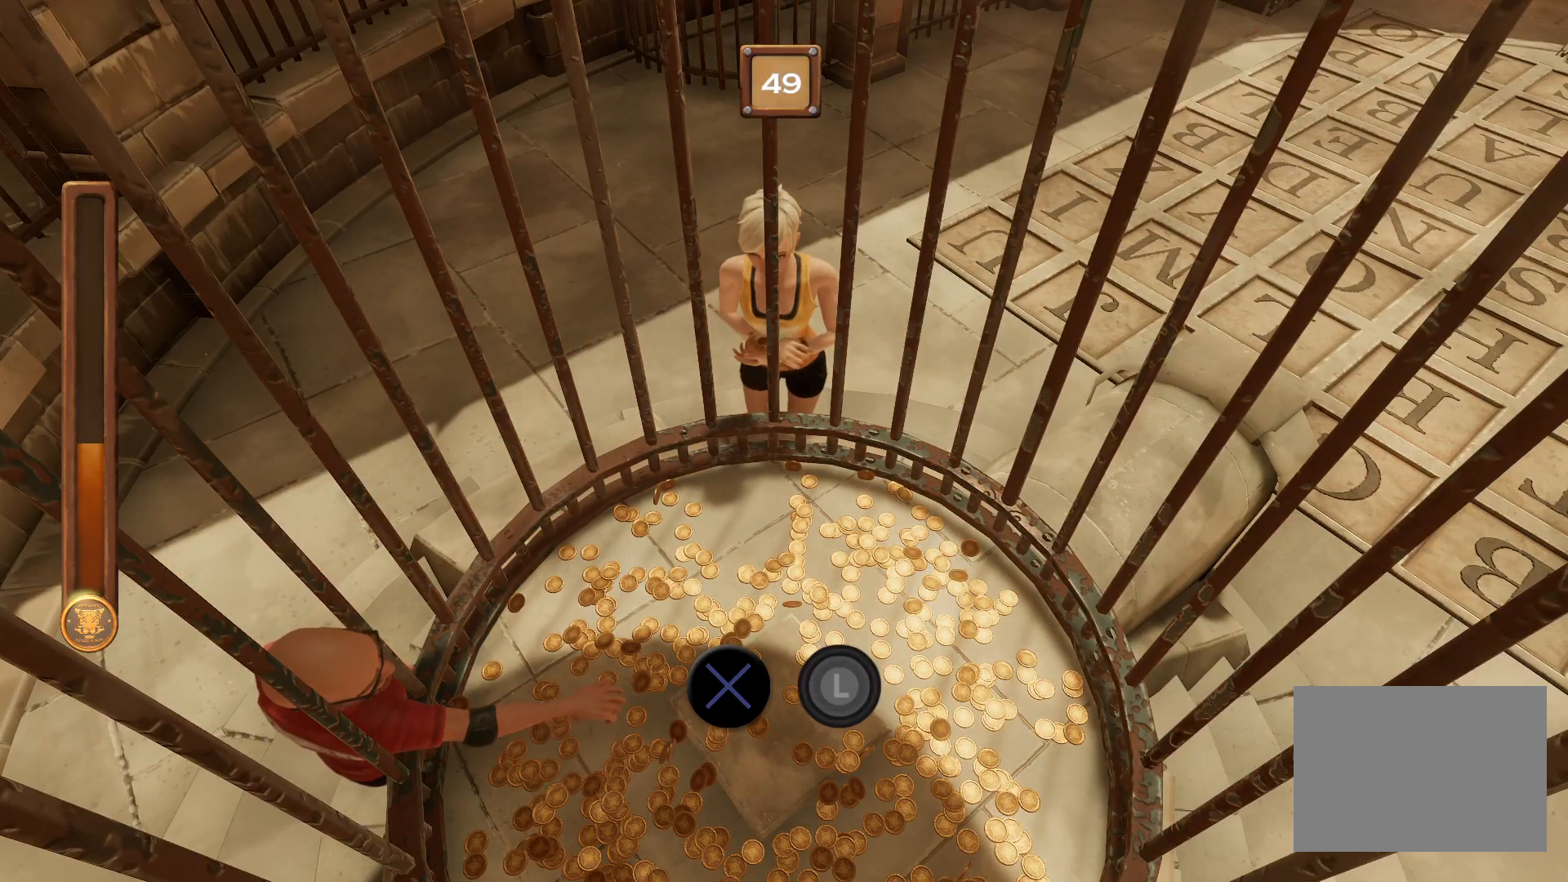
{"buttons": ["CROSS", "CIRCLE"], "right_stick": "center", "events": []}
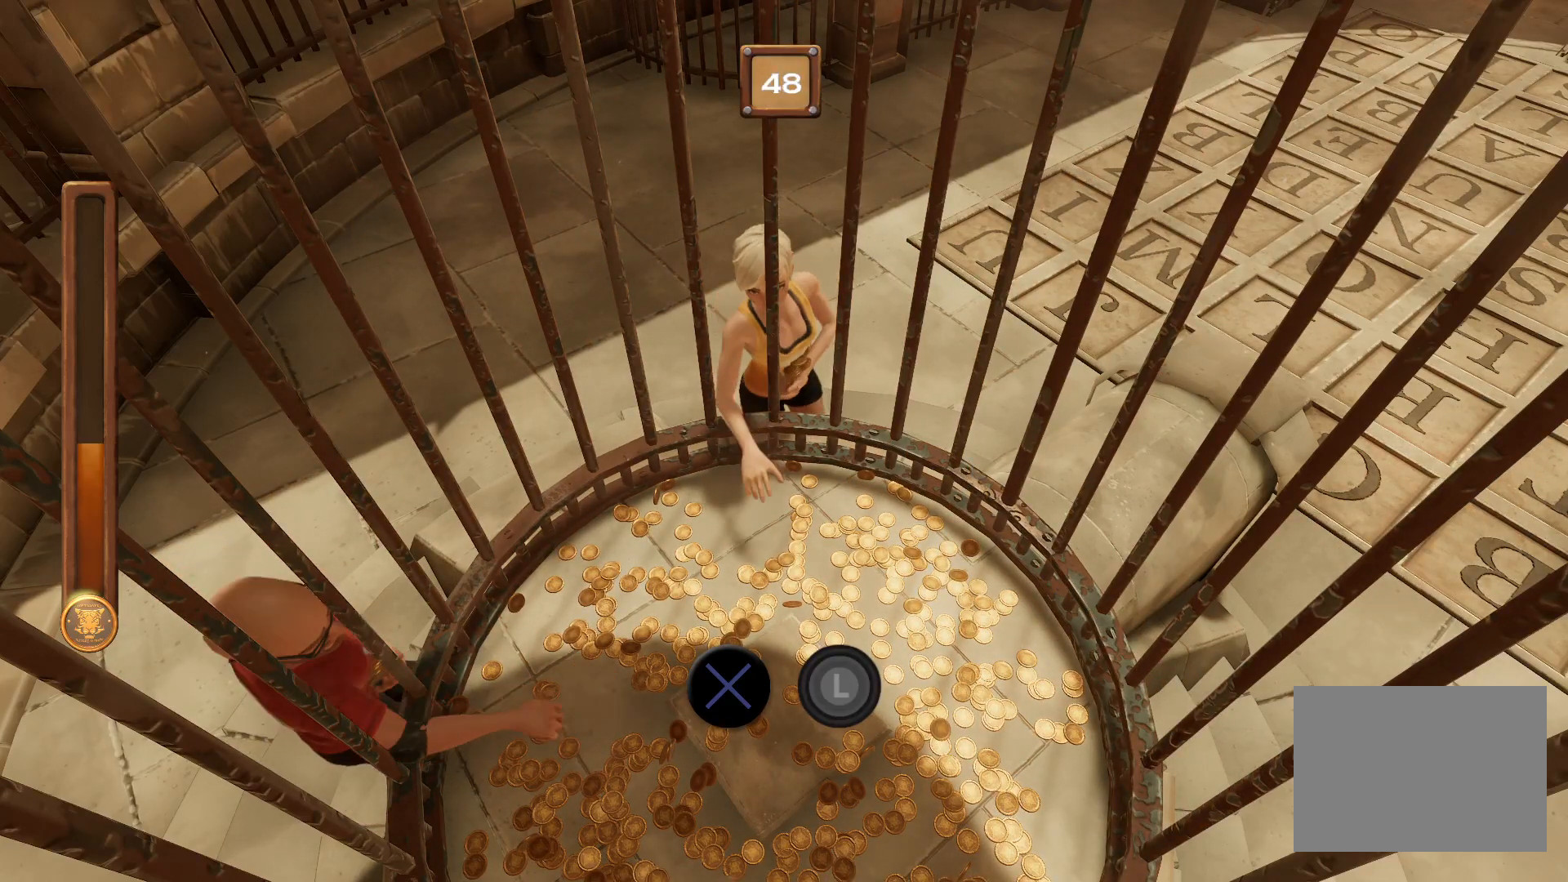
{"buttons": ["CROSS", "CIRCLE"], "right_stick": "center", "events": []}
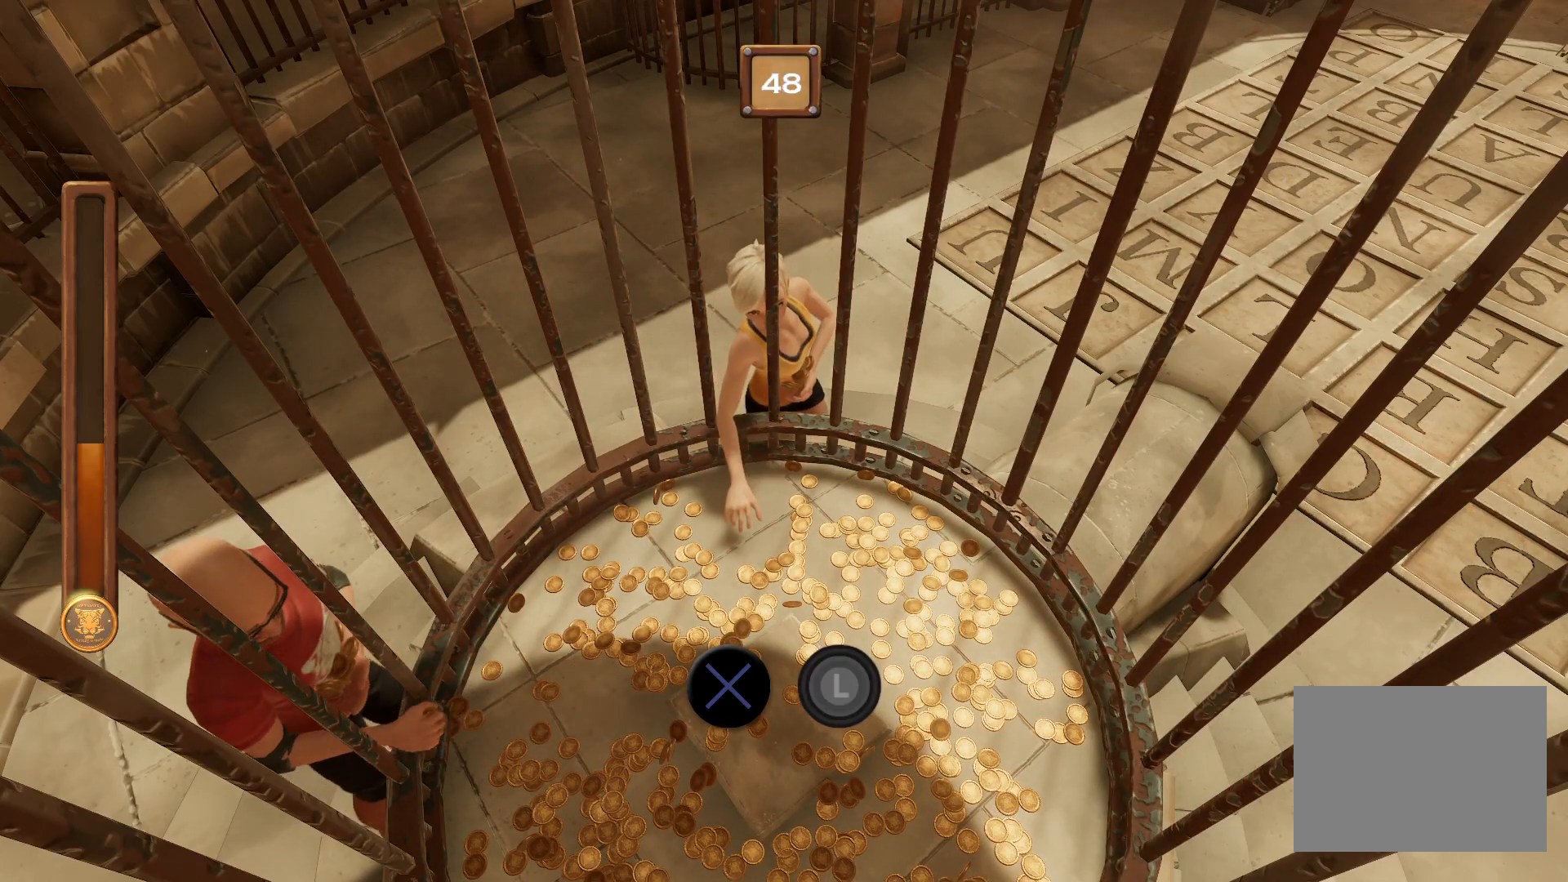
{"buttons": ["CROSS", "CIRCLE"], "right_stick": "center", "events": []}
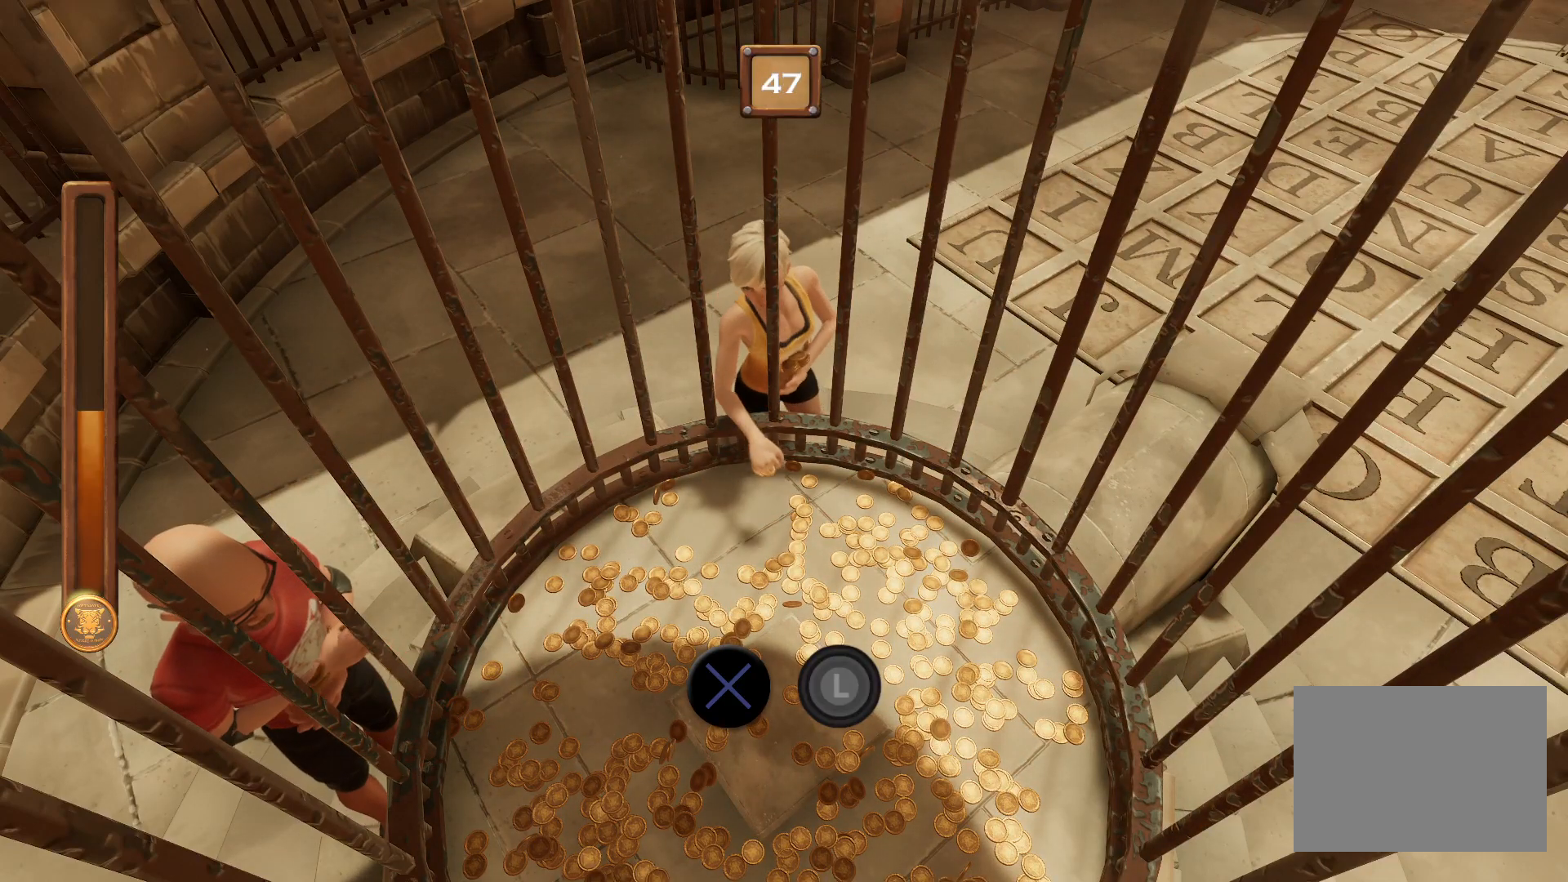
{"buttons": ["CROSS", "CIRCLE"], "right_stick": "center", "events": []}
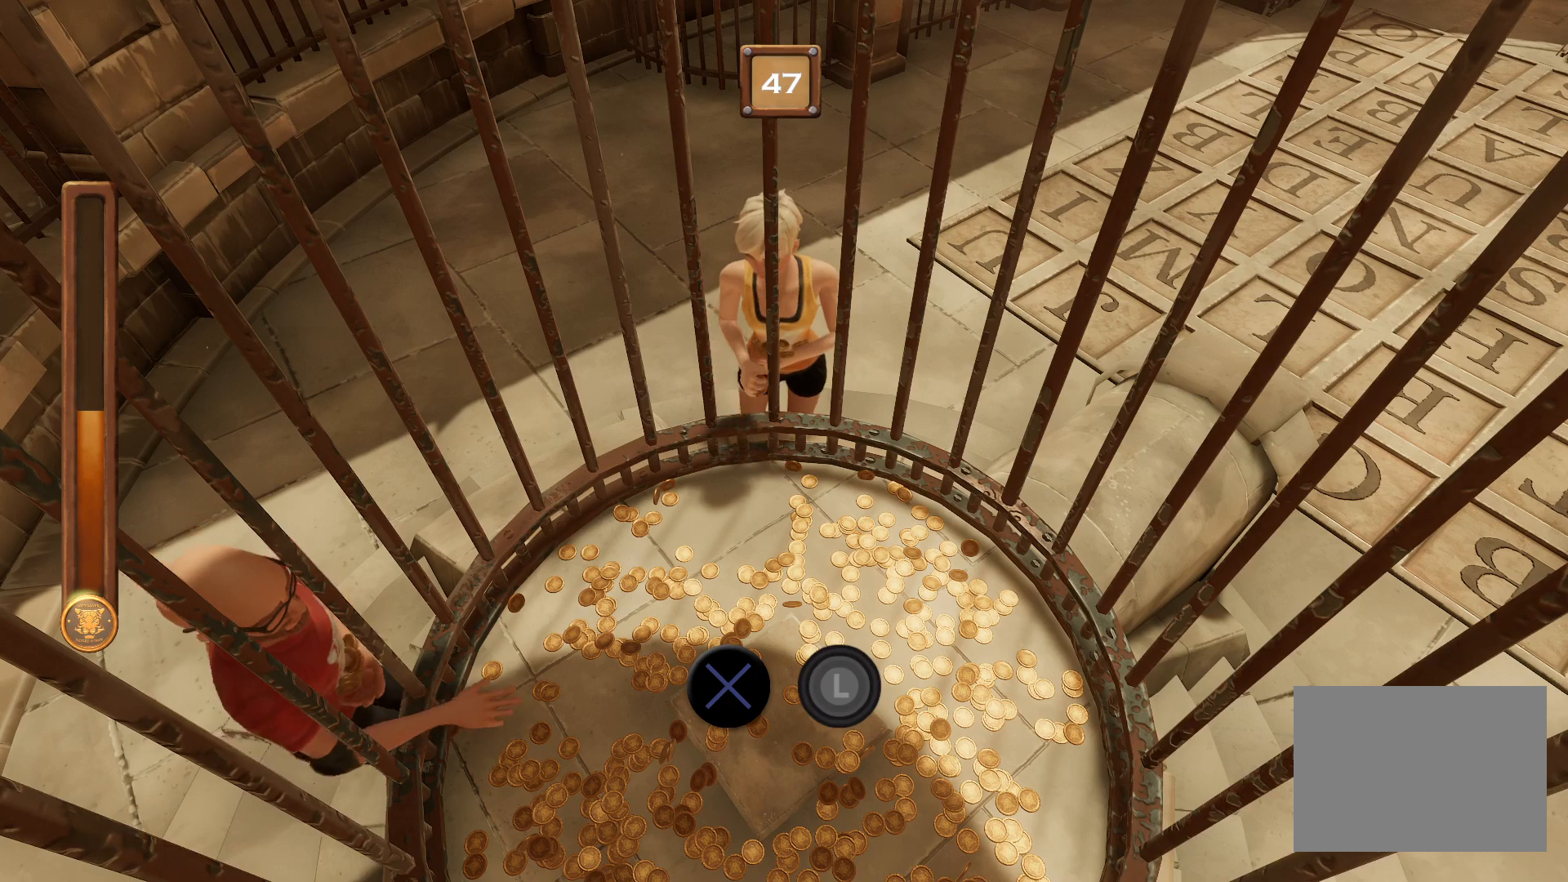
{"buttons": ["CROSS", "CIRCLE"], "right_stick": "center", "events": []}
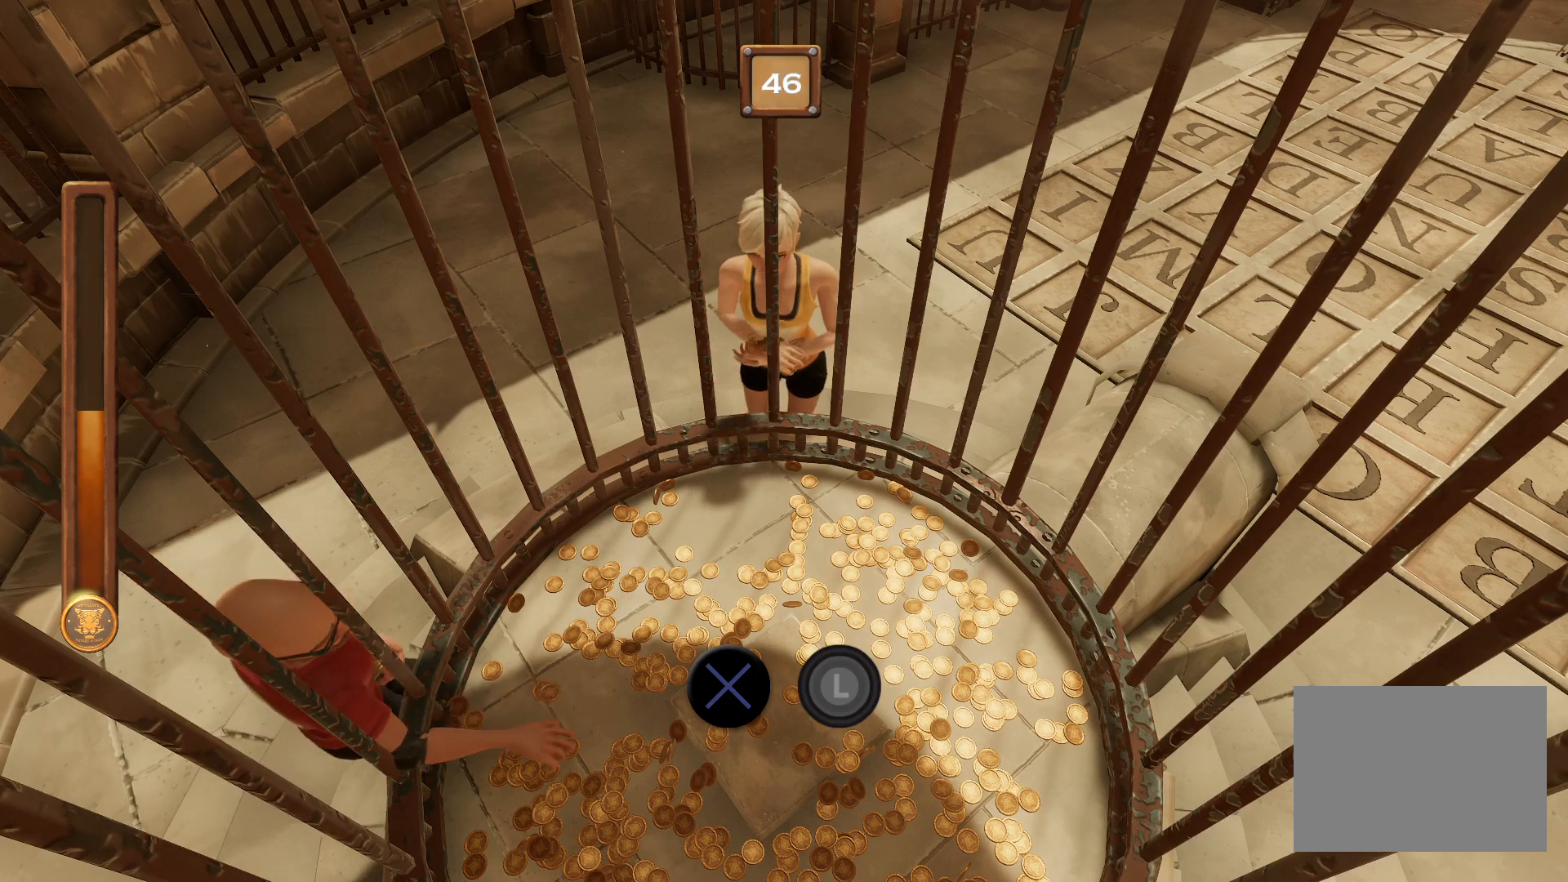
{"buttons": ["CROSS", "CIRCLE"], "right_stick": "center", "events": []}
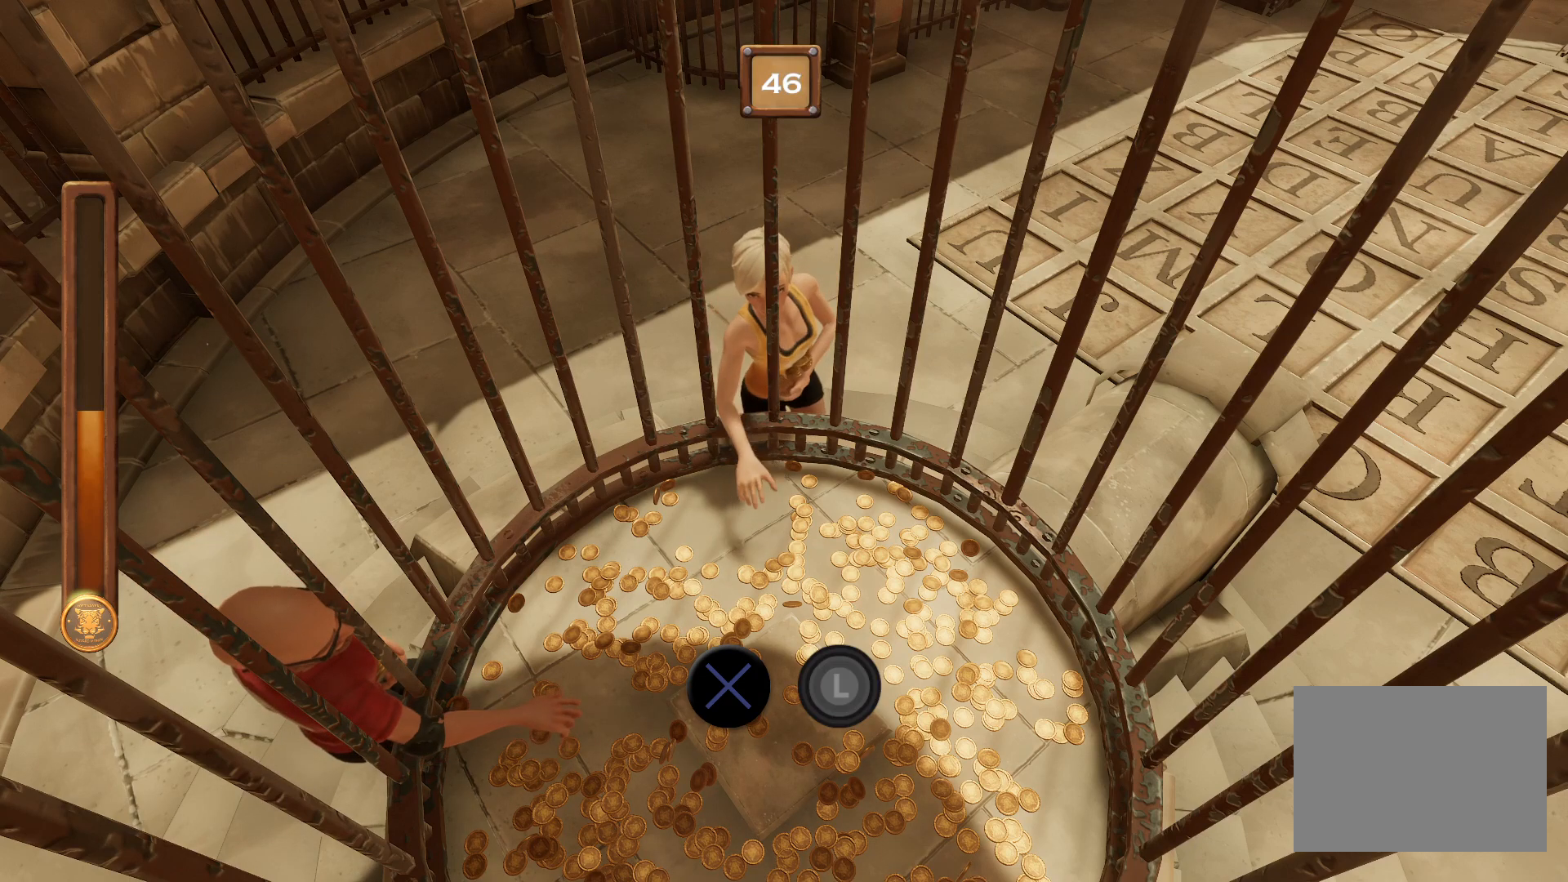
{"buttons": ["CROSS", "CIRCLE"], "right_stick": "center", "events": []}
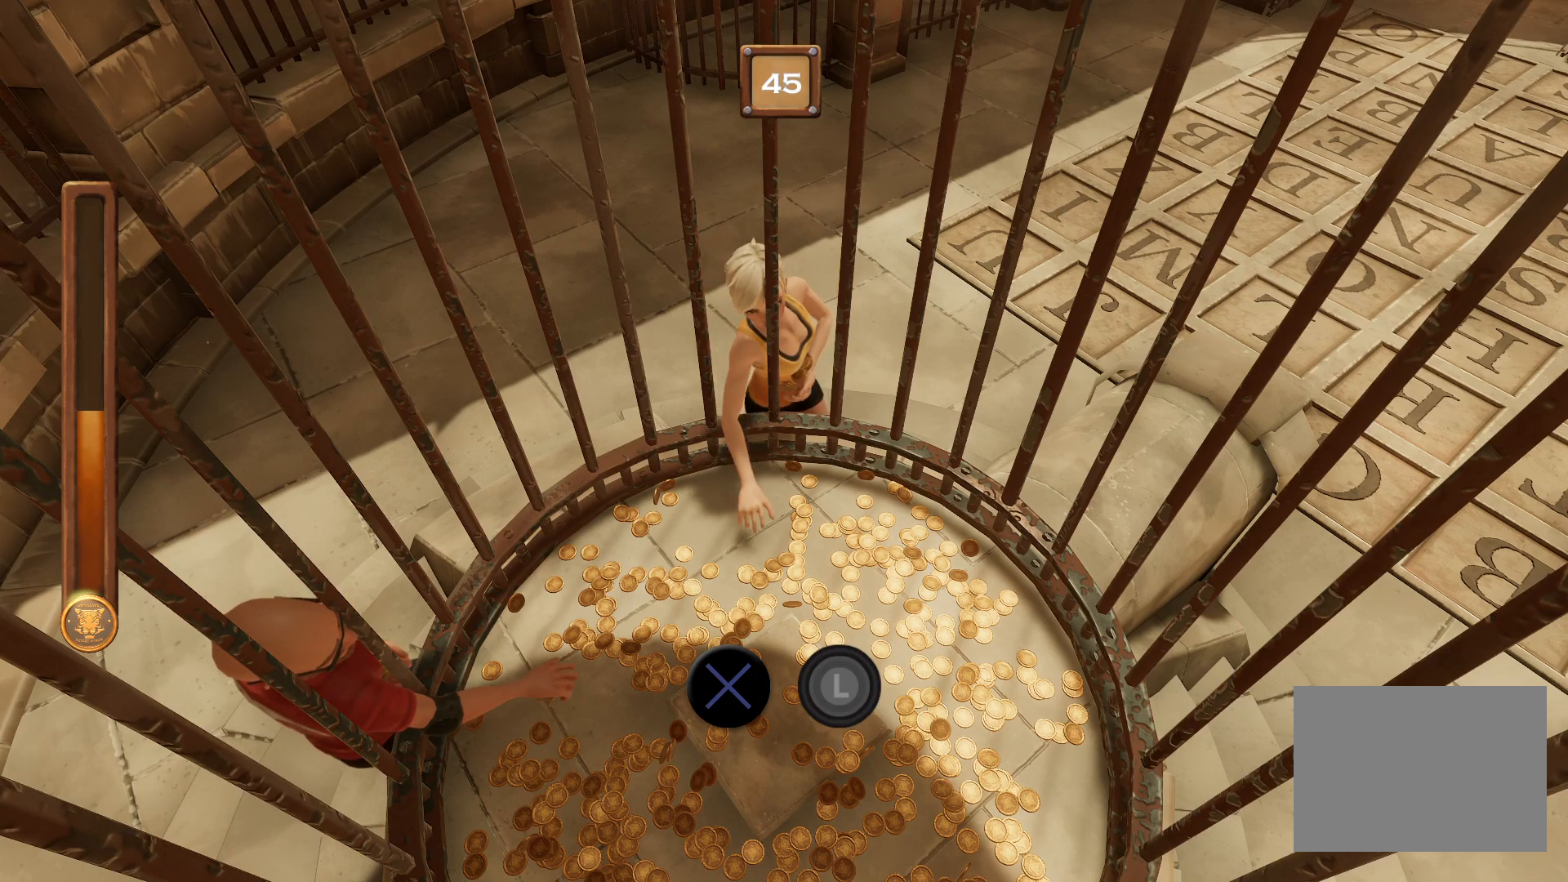
{"buttons": ["CROSS", "CIRCLE"], "right_stick": "center", "events": []}